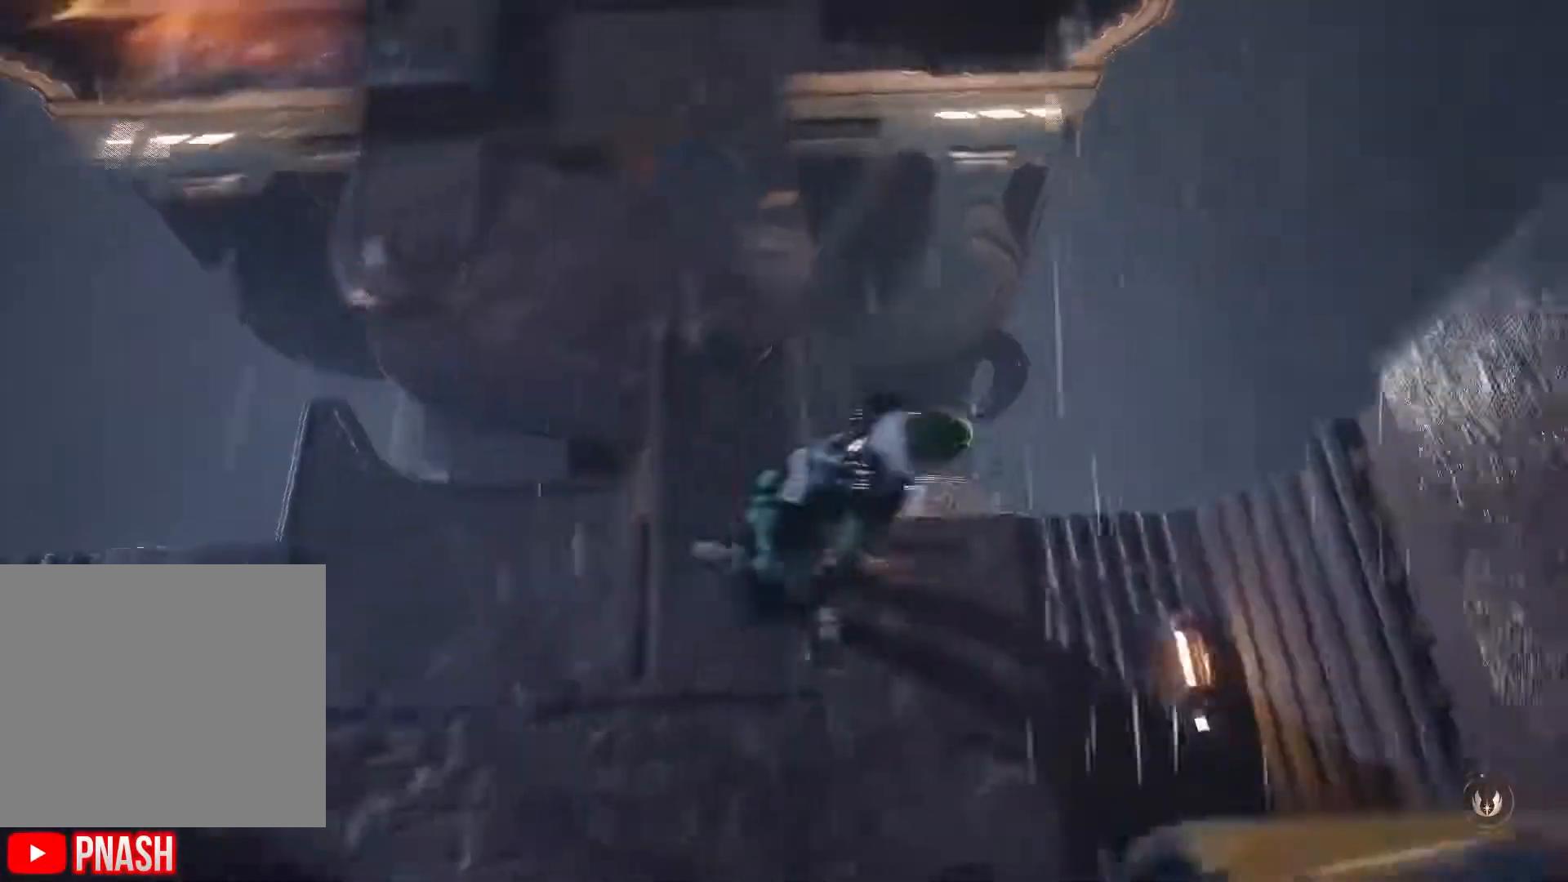
Gameplay with a controller (Xbox layout); each line is a JSON object with the inputs held at the frame after it. "events" lists button and stick changes between this image and that frame as [ms after this image, input, new state], when the widget could be followed in between.
{"buttons": [], "left_stick": "center", "right_stick": "center", "events": [[83, "left_stick", "center"], [367, "right_stick", "center"], [433, "right_stick", "up"], [483, "right_stick", "center"]]}
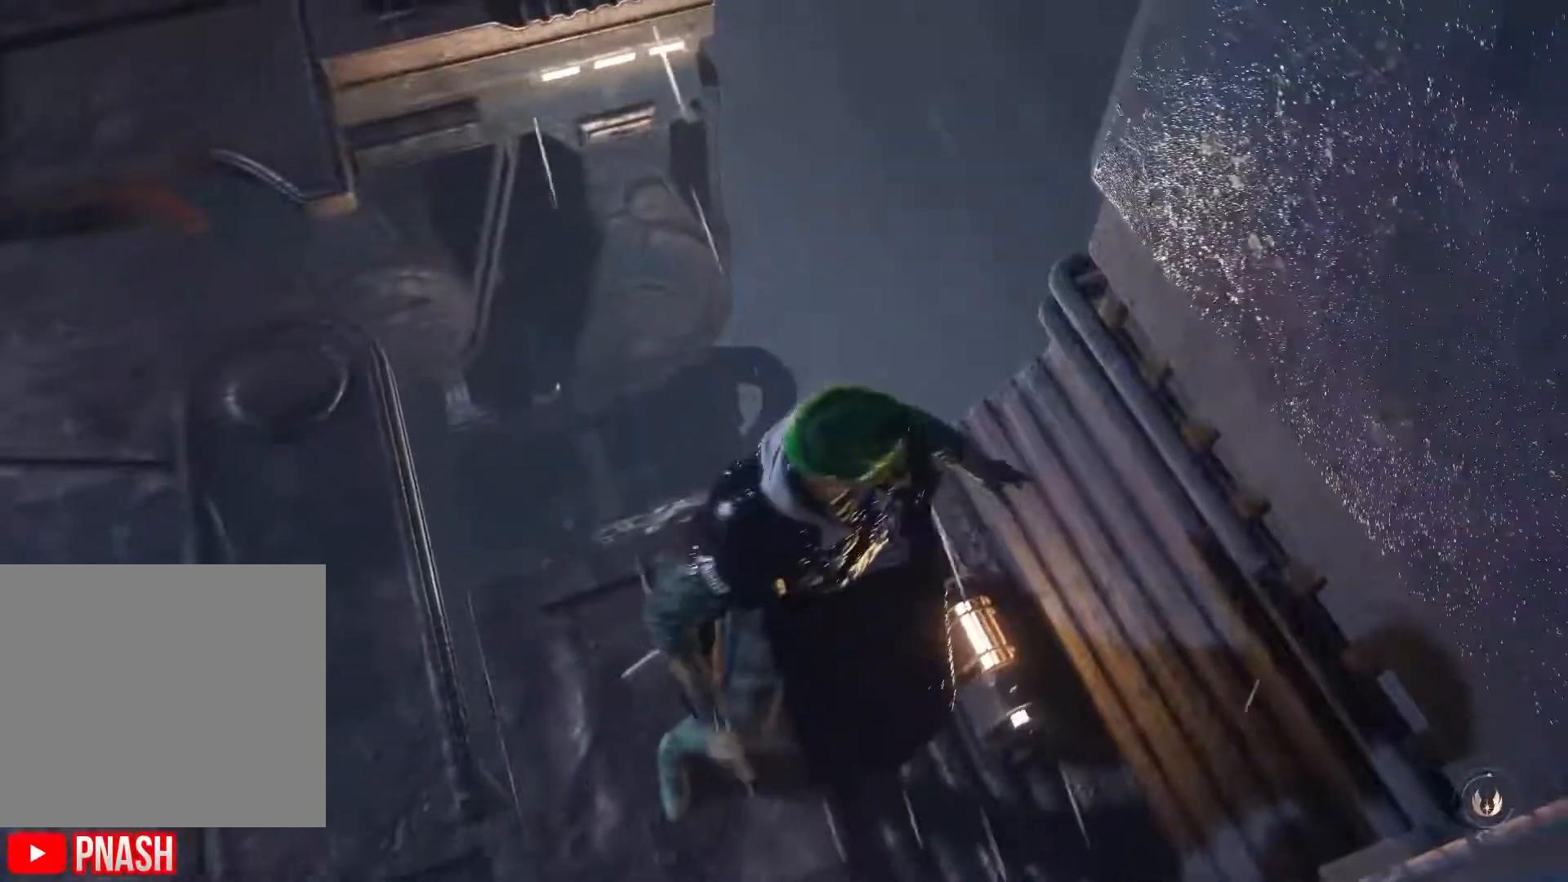
{"buttons": ["A", "L3"], "left_stick": "up", "right_stick": "center", "events": [[67, "left_stick", "up"], [167, "L3", "down"], [300, "L3", "up"], [417, "L3", "down"], [483, "A", "down"]]}
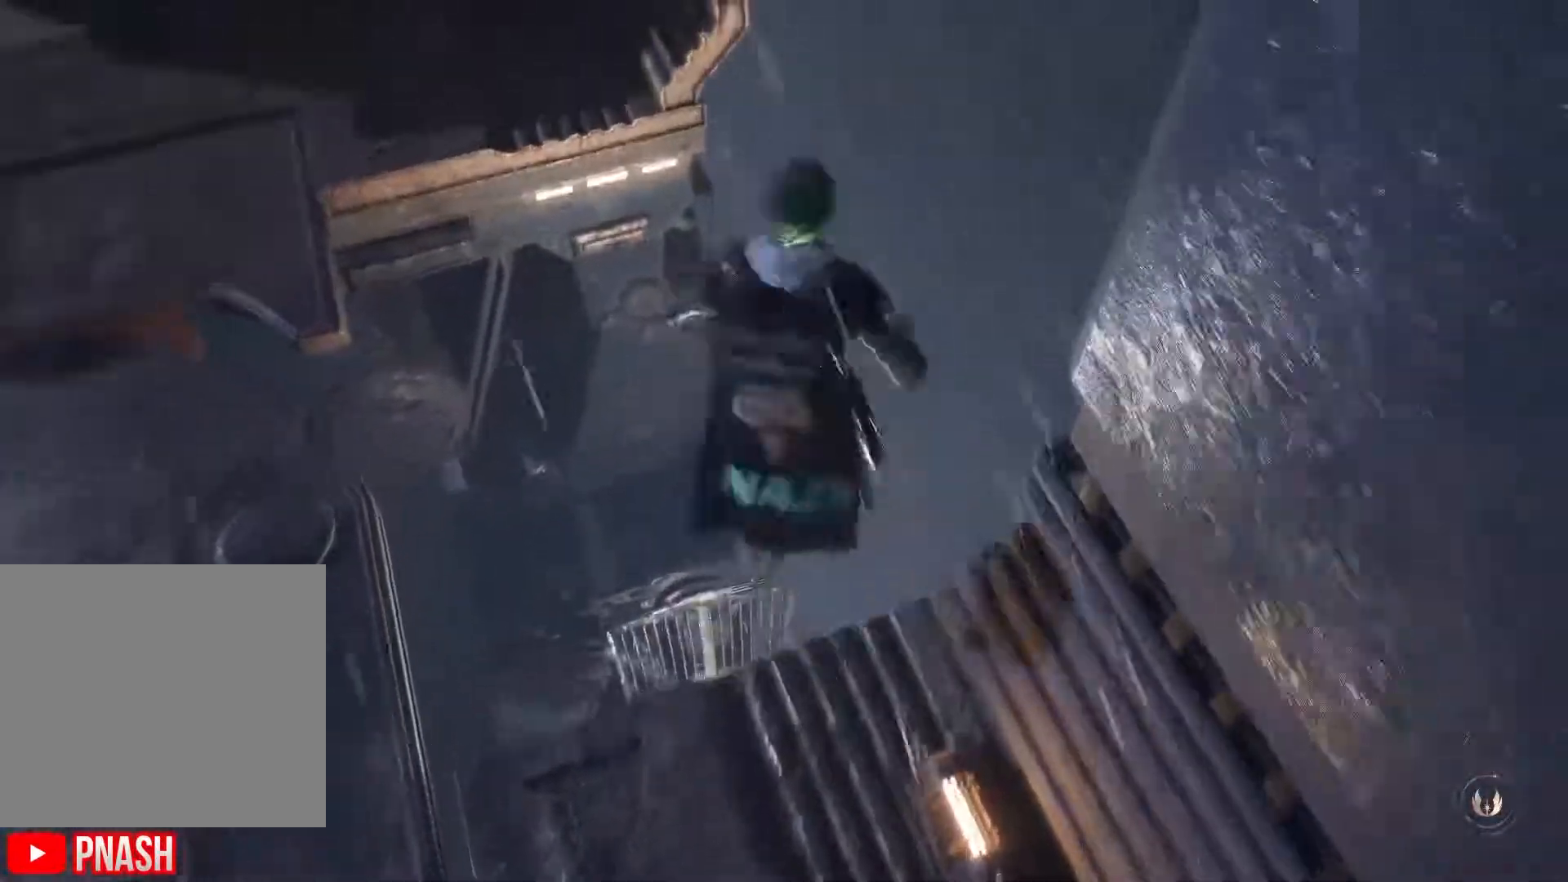
{"buttons": [], "left_stick": "up", "right_stick": "center", "events": [[83, "L3", "up"], [317, "A", "up"]]}
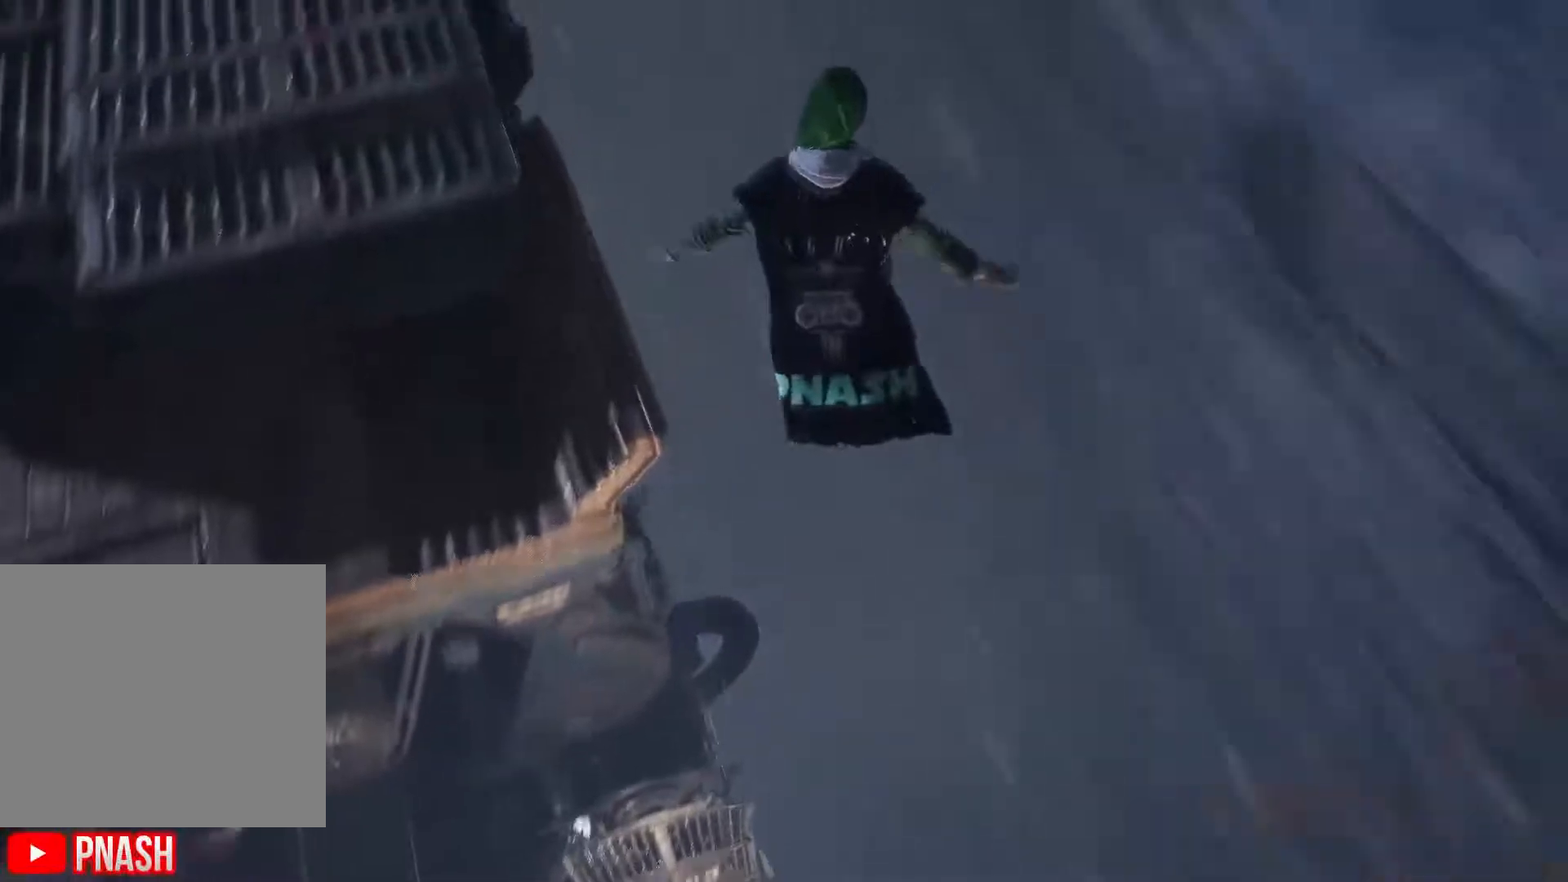
{"buttons": [], "left_stick": "up", "right_stick": "left", "events": [[167, "right_stick", "up-left"], [383, "right_stick", "left"]]}